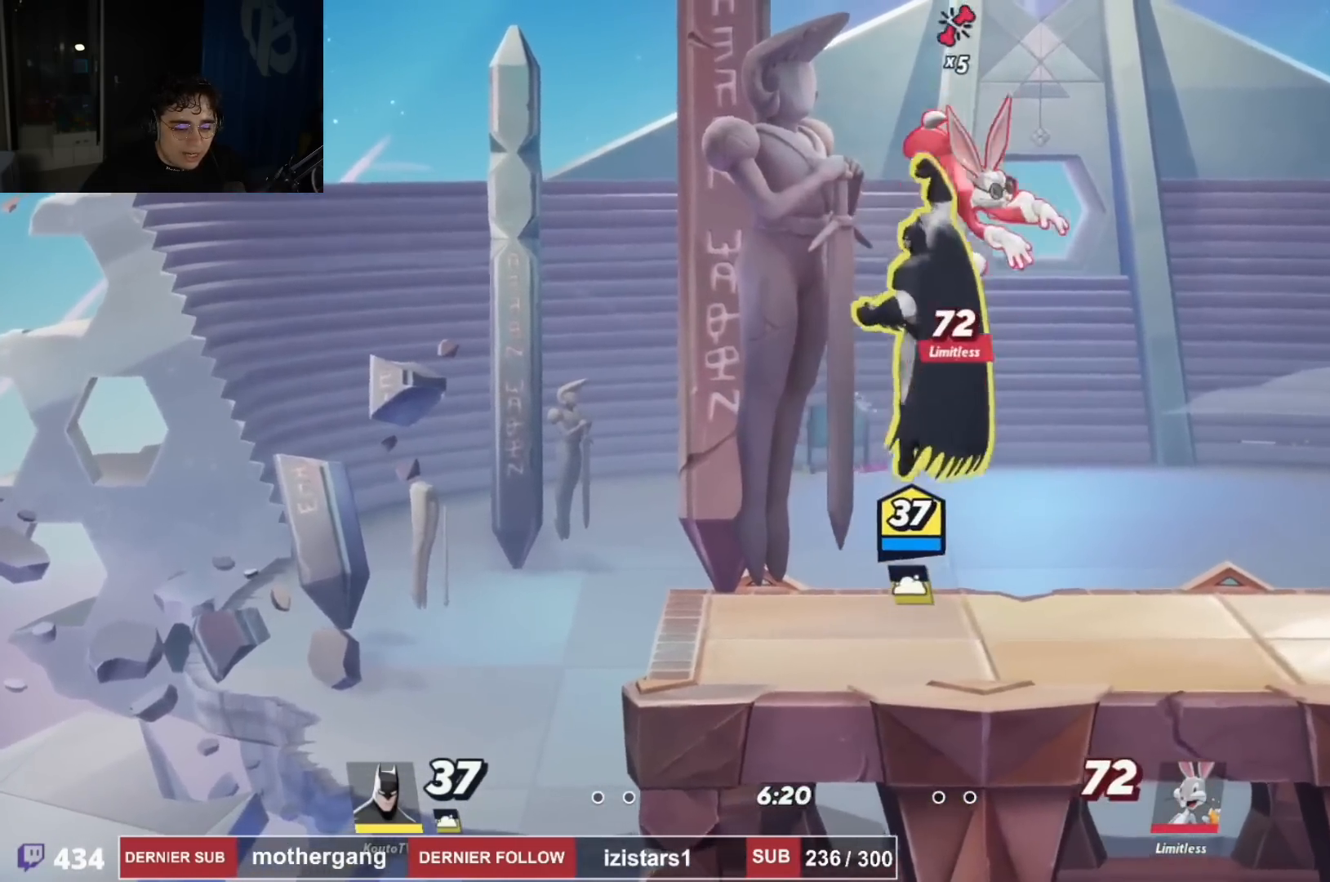
Gameplay with a controller (PlayStation layout); each line is a JSON object with the inputs held at the frame after it. "events" lists button and stick changes between this image and that frame as [ms after this image, input, new state], when the widget could be followed in between. Not read: L1 R1.
{"buttons": ["CIRCLE", "DPAD_RIGHT"], "left_stick": "center", "right_stick": "center", "events": [[166, "CROSS", "down"], [200, "DPAD_UP", "down"], [266, "CROSS", "up"], [300, "CIRCLE", "down"], [383, "CIRCLE", "up"], [450, "CIRCLE", "down"], [467, "DPAD_UP", "up"]]}
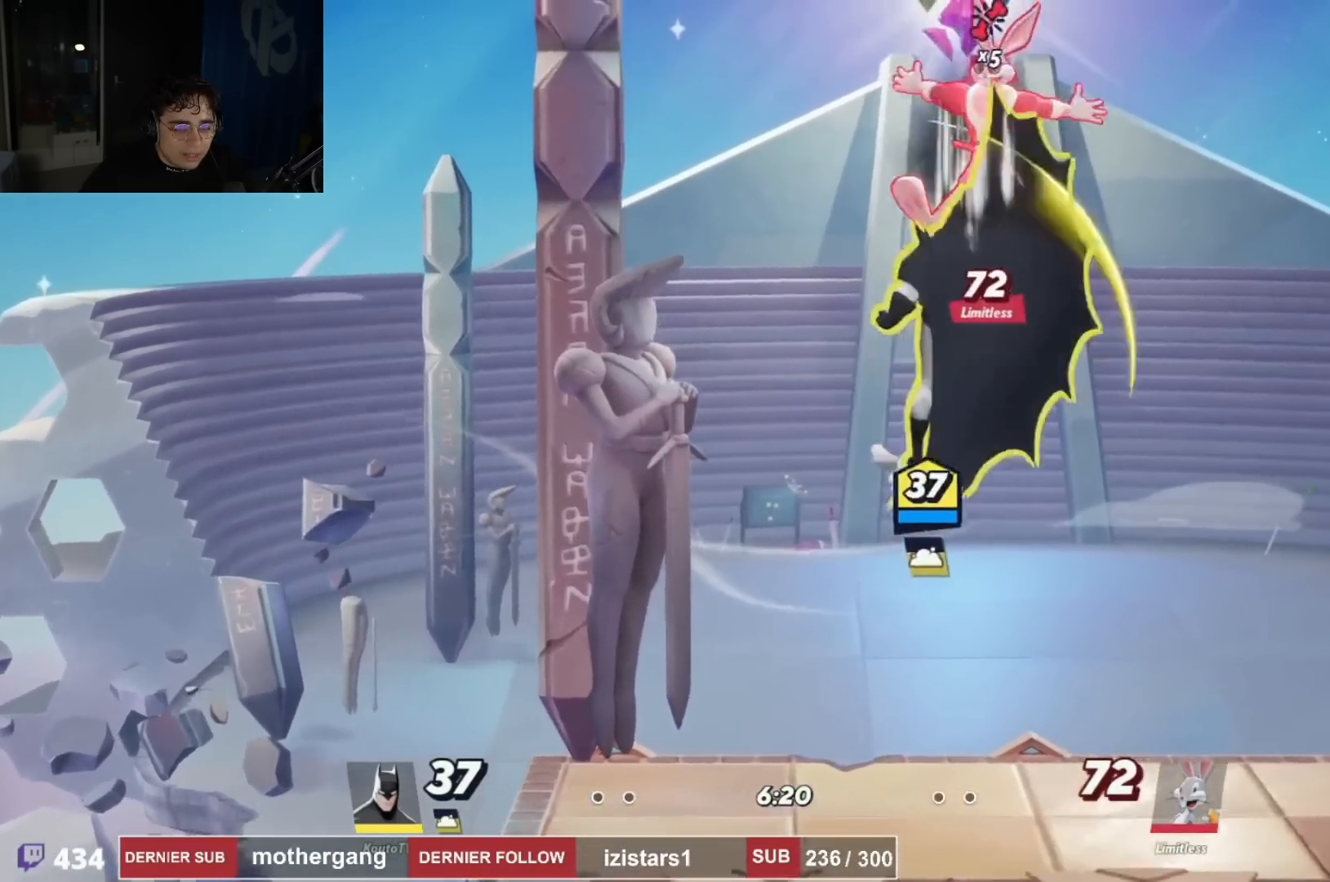
{"buttons": ["DPAD_RIGHT"], "left_stick": "center", "right_stick": "center", "events": [[17, "CIRCLE", "up"], [67, "CIRCLE", "down"], [200, "CIRCLE", "up"]]}
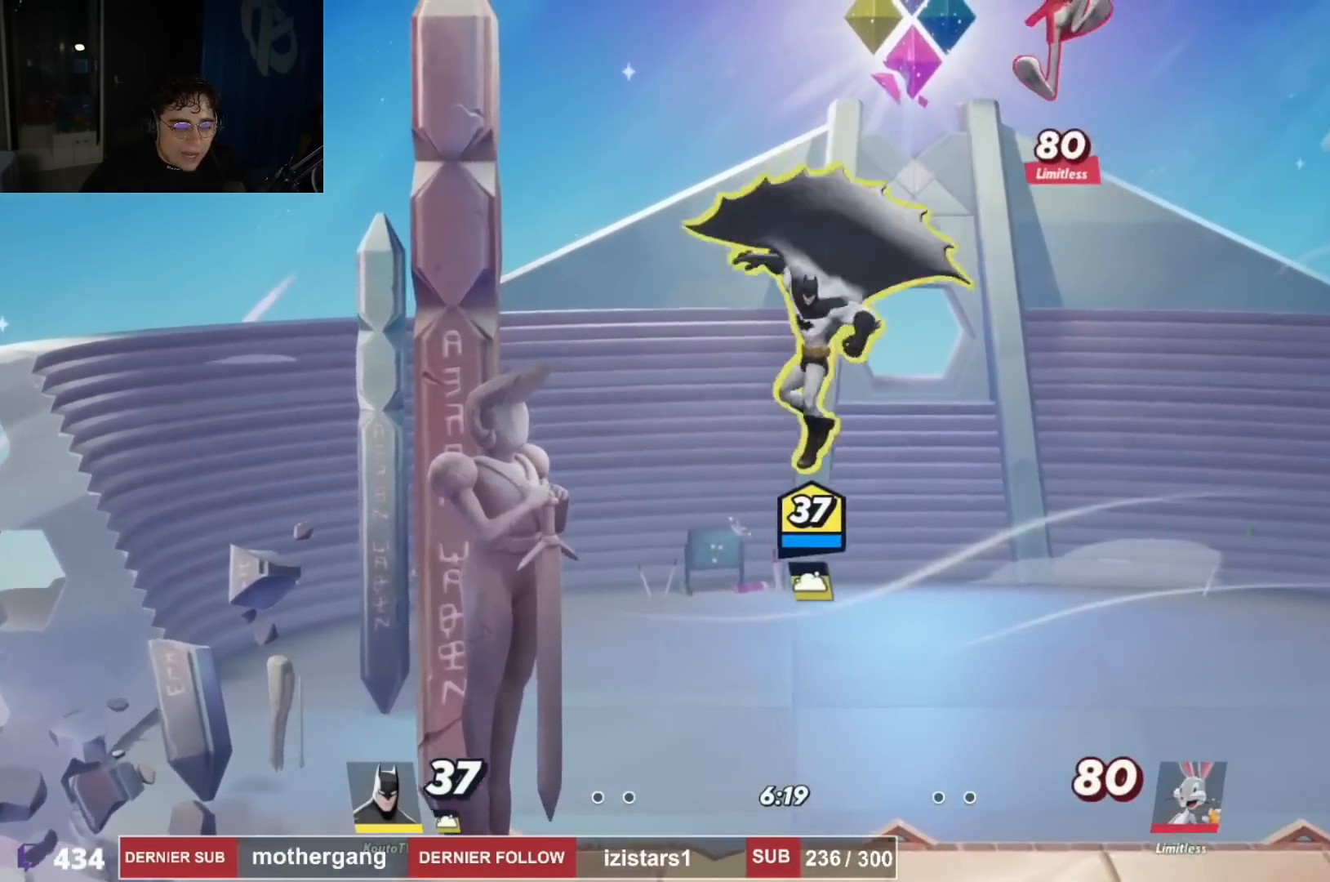
{"buttons": ["SQUARE"], "left_stick": "center", "right_stick": "center", "events": [[83, "R2", "down"], [233, "R2", "up"], [250, "DPAD_RIGHT", "up"], [317, "SQUARE", "down"]]}
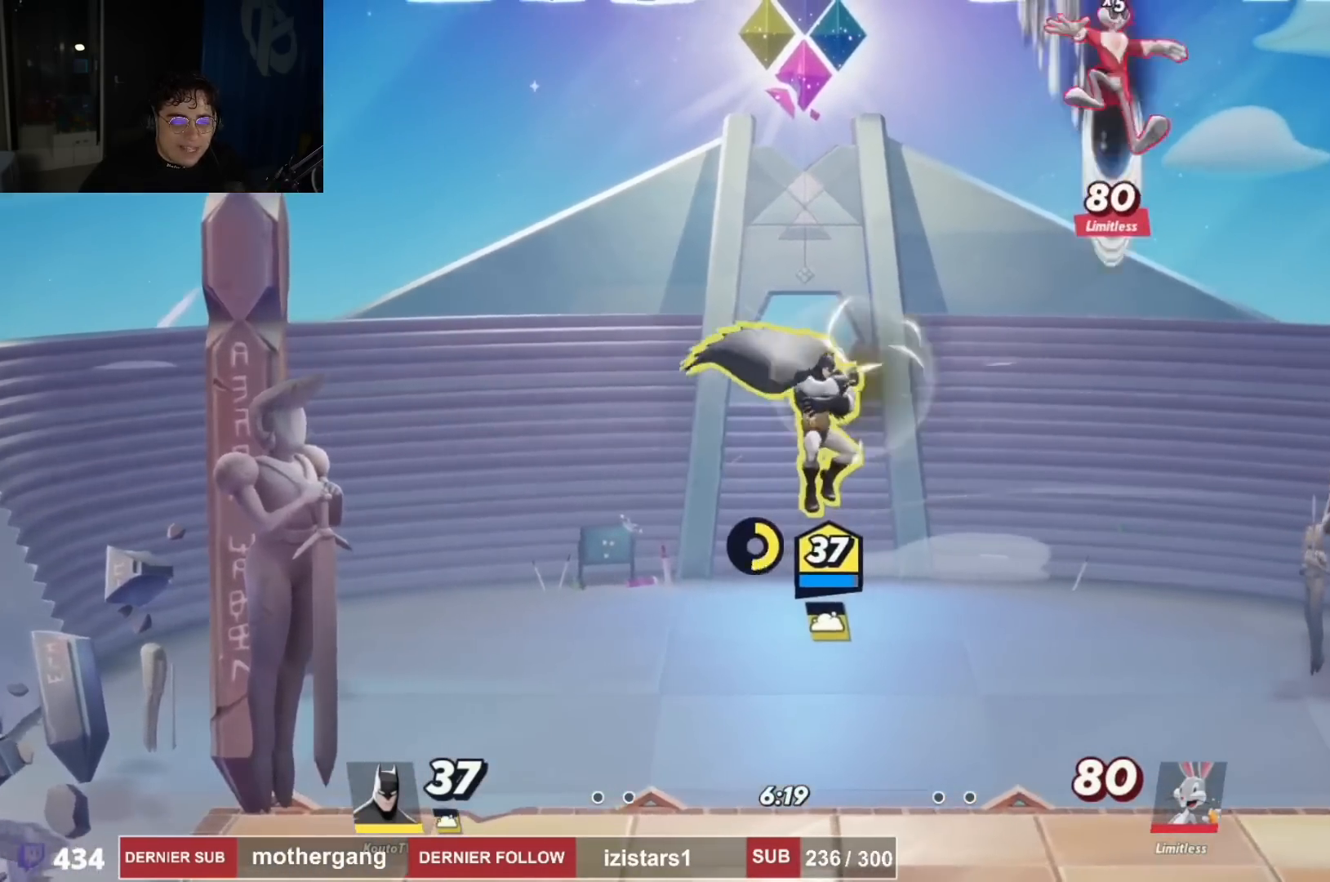
{"buttons": ["DPAD_DOWN", "DPAD_RIGHT"], "left_stick": "center", "right_stick": "center", "events": [[83, "SQUARE", "up"], [100, "DPAD_RIGHT", "down"], [250, "DPAD_DOWN", "down"]]}
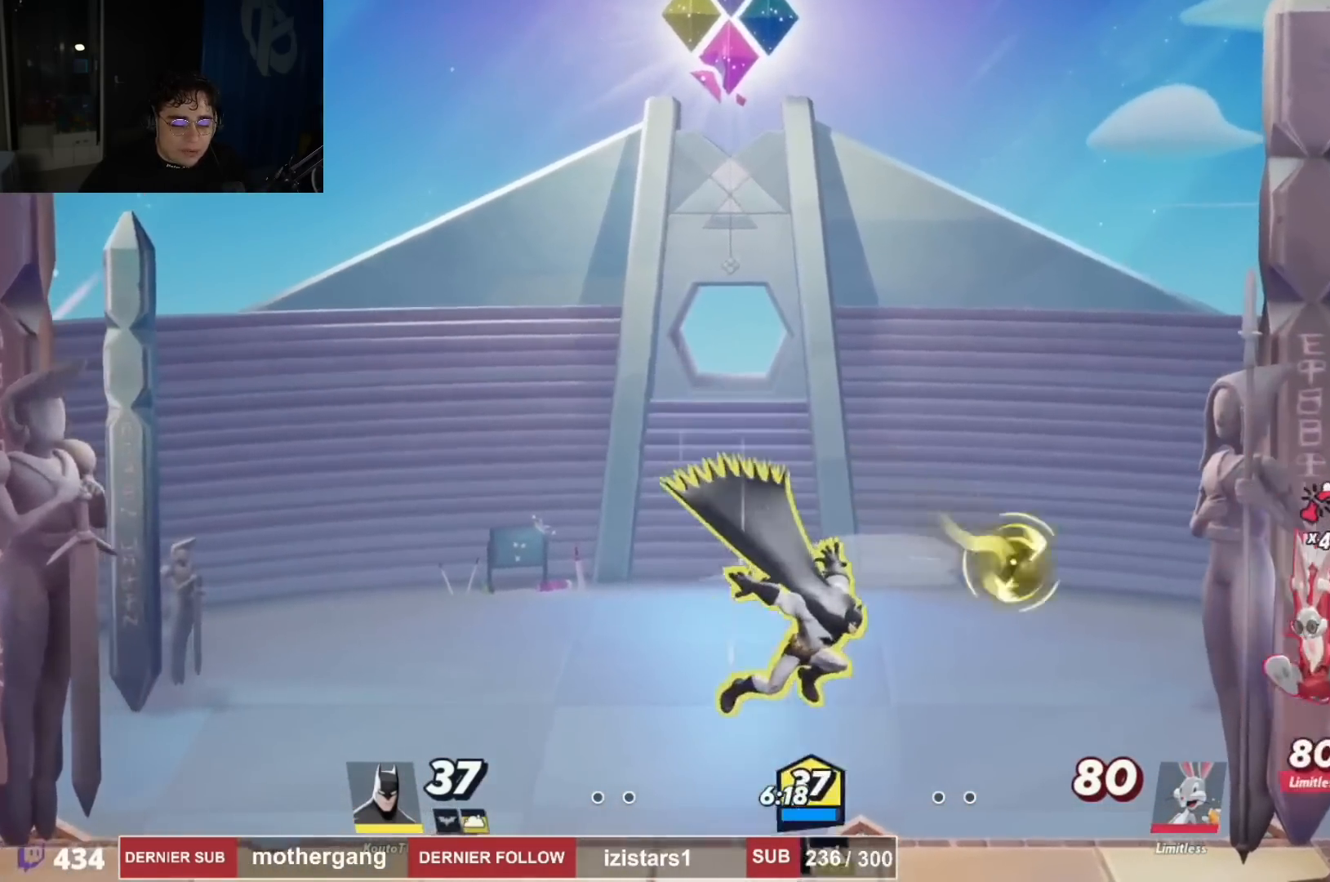
{"buttons": ["DPAD_DOWN", "DPAD_RIGHT"], "left_stick": "center", "right_stick": "down-right", "events": [[16, "DPAD_RIGHT", "up"], [283, "CROSS", "down"], [317, "DPAD_RIGHT", "down"], [350, "CROSS", "up"], [383, "DPAD_DOWN", "up"], [433, "right_stick", "down-right"], [450, "DPAD_DOWN", "down"]]}
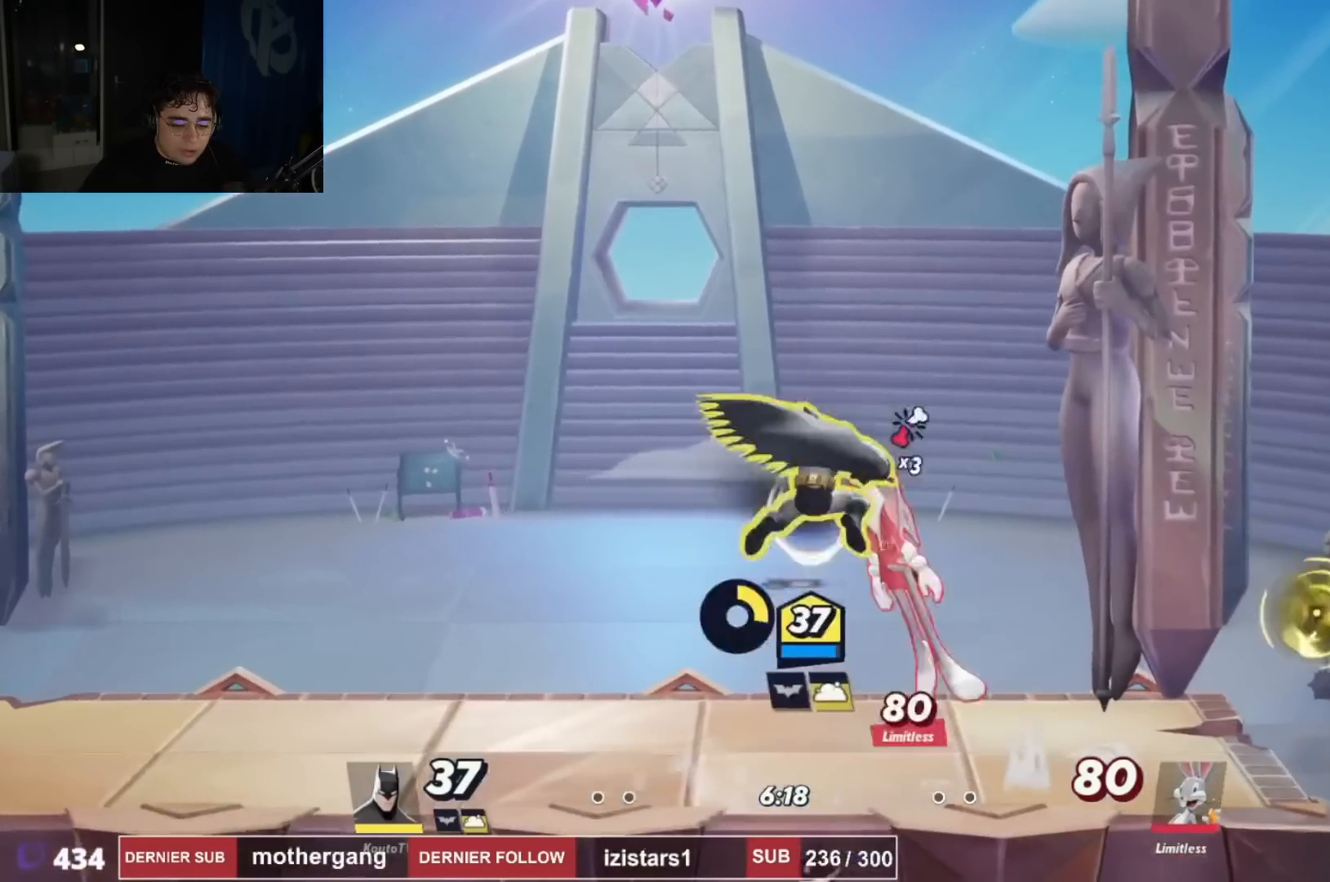
{"buttons": ["R2", "DPAD_LEFT"], "left_stick": "center", "right_stick": "center", "events": [[17, "DPAD_RIGHT", "up"], [100, "DPAD_LEFT", "down"], [100, "right_stick", "center"], [117, "DPAD_DOWN", "up"], [184, "DPAD_LEFT", "up"], [217, "DPAD_RIGHT", "down"], [250, "right_stick", "down"], [300, "DPAD_RIGHT", "up"], [317, "DPAD_LEFT", "down"], [417, "R2", "down"], [501, "right_stick", "center"]]}
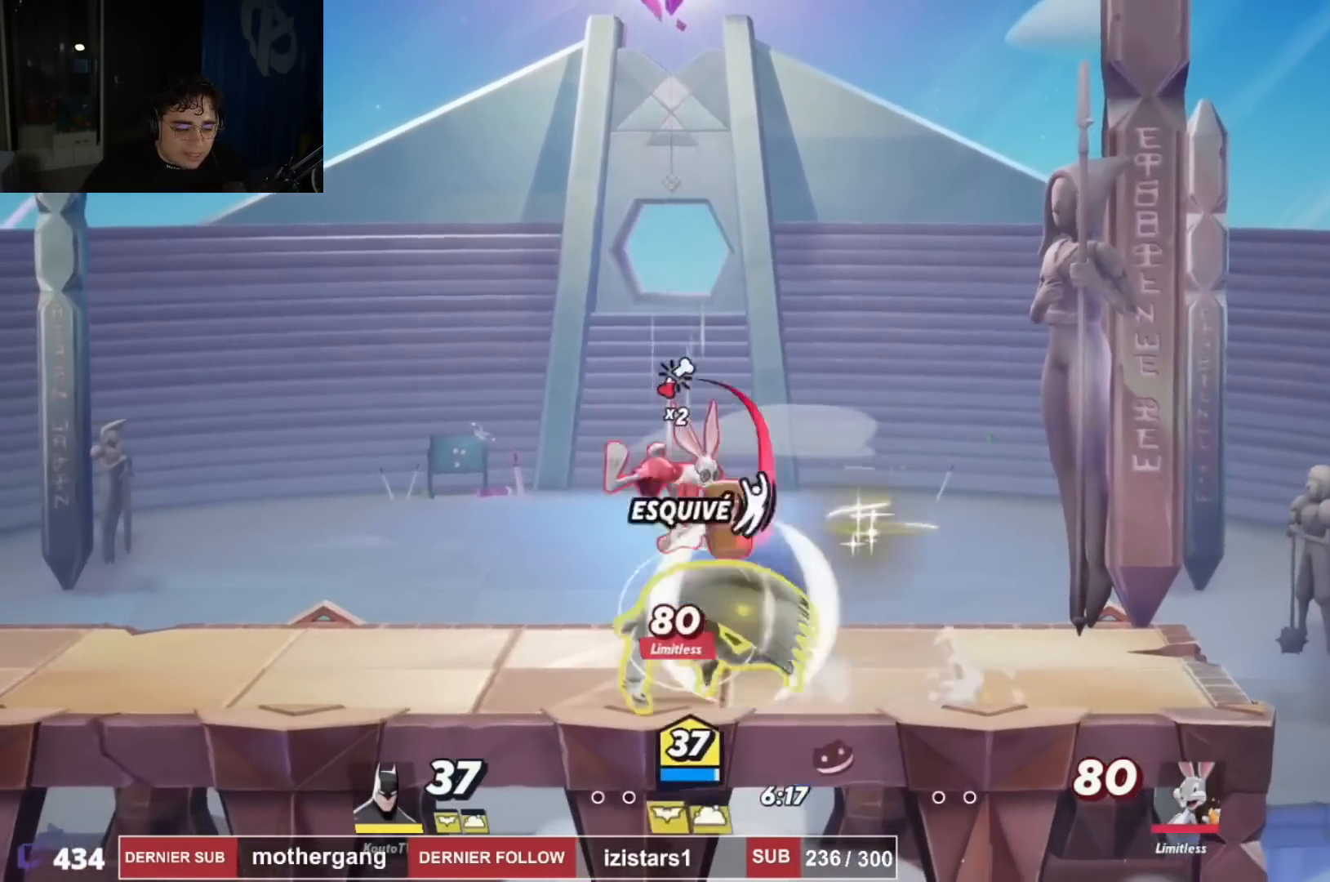
{"buttons": ["DPAD_LEFT"], "left_stick": "center", "right_stick": "center", "events": [[16, "CROSS", "down"], [16, "DPAD_UP", "down"], [50, "R2", "up"], [100, "CROSS", "up"], [133, "DPAD_LEFT", "up"], [150, "DPAD_RIGHT", "down"], [216, "CIRCLE", "down"], [250, "DPAD_UP", "up"], [283, "DPAD_UP", "down"], [300, "CIRCLE", "up"], [333, "DPAD_RIGHT", "up"], [400, "DPAD_LEFT", "down"], [400, "DPAD_UP", "up"]]}
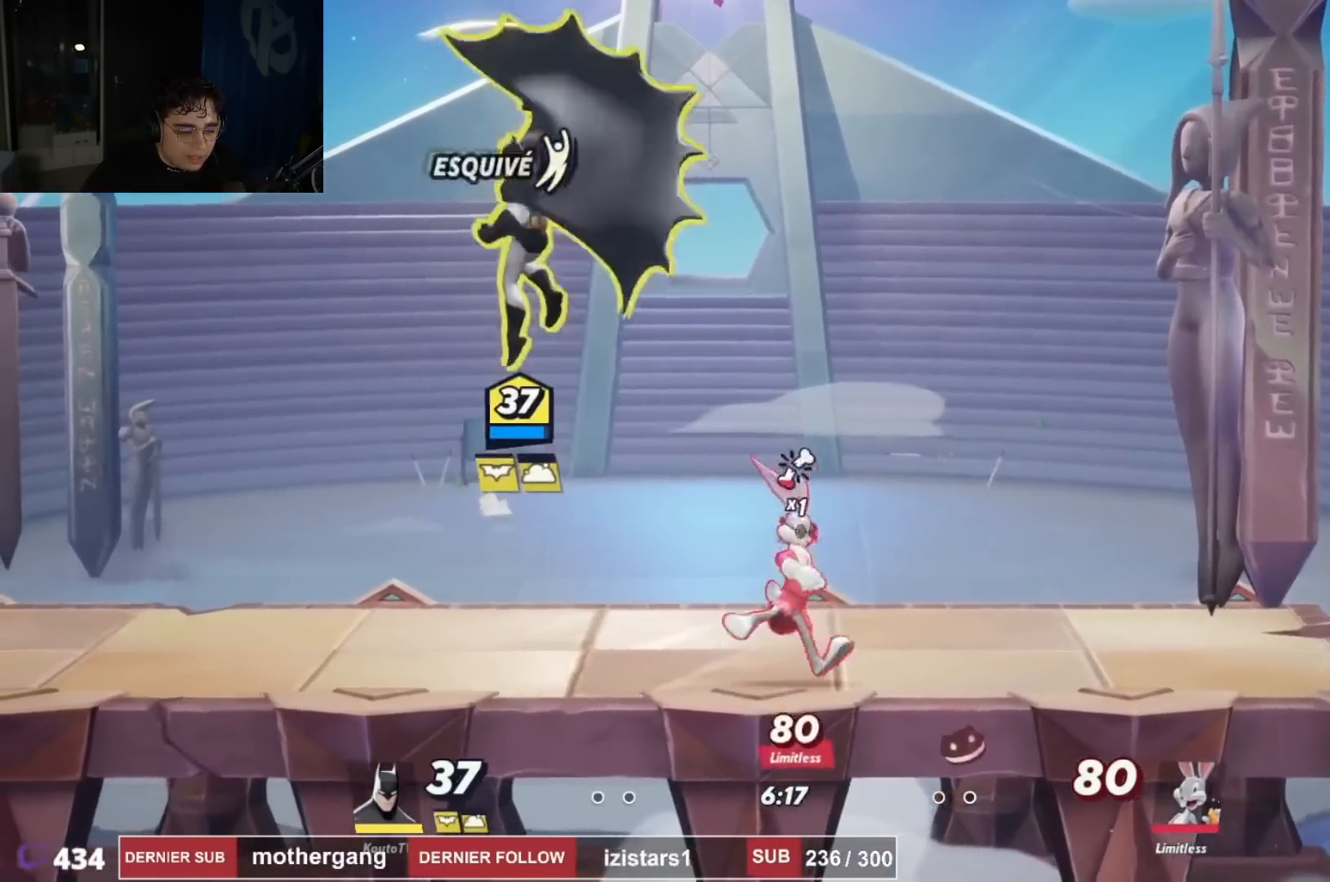
{"buttons": ["DPAD_DOWN", "DPAD_LEFT"], "left_stick": "center", "right_stick": "center", "events": [[350, "DPAD_DOWN", "down"]]}
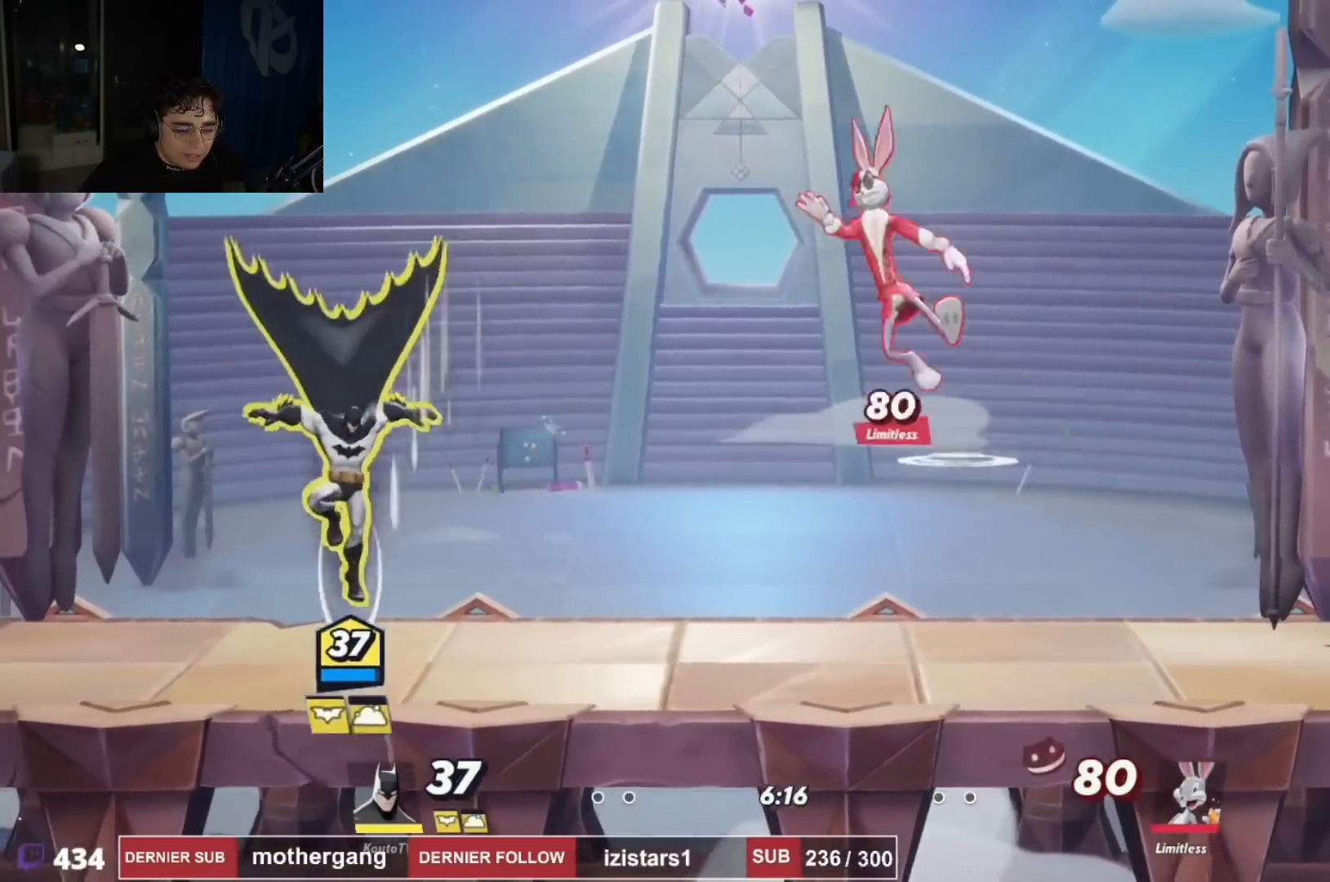
{"buttons": ["R2", "DPAD_LEFT"], "left_stick": "center", "right_stick": "center", "events": [[83, "DPAD_LEFT", "up"], [100, "DPAD_DOWN", "up"], [100, "DPAD_LEFT", "down"], [200, "DPAD_LEFT", "up"], [266, "DPAD_RIGHT", "down"], [400, "R2", "down"], [483, "DPAD_RIGHT", "up"], [500, "DPAD_LEFT", "down"]]}
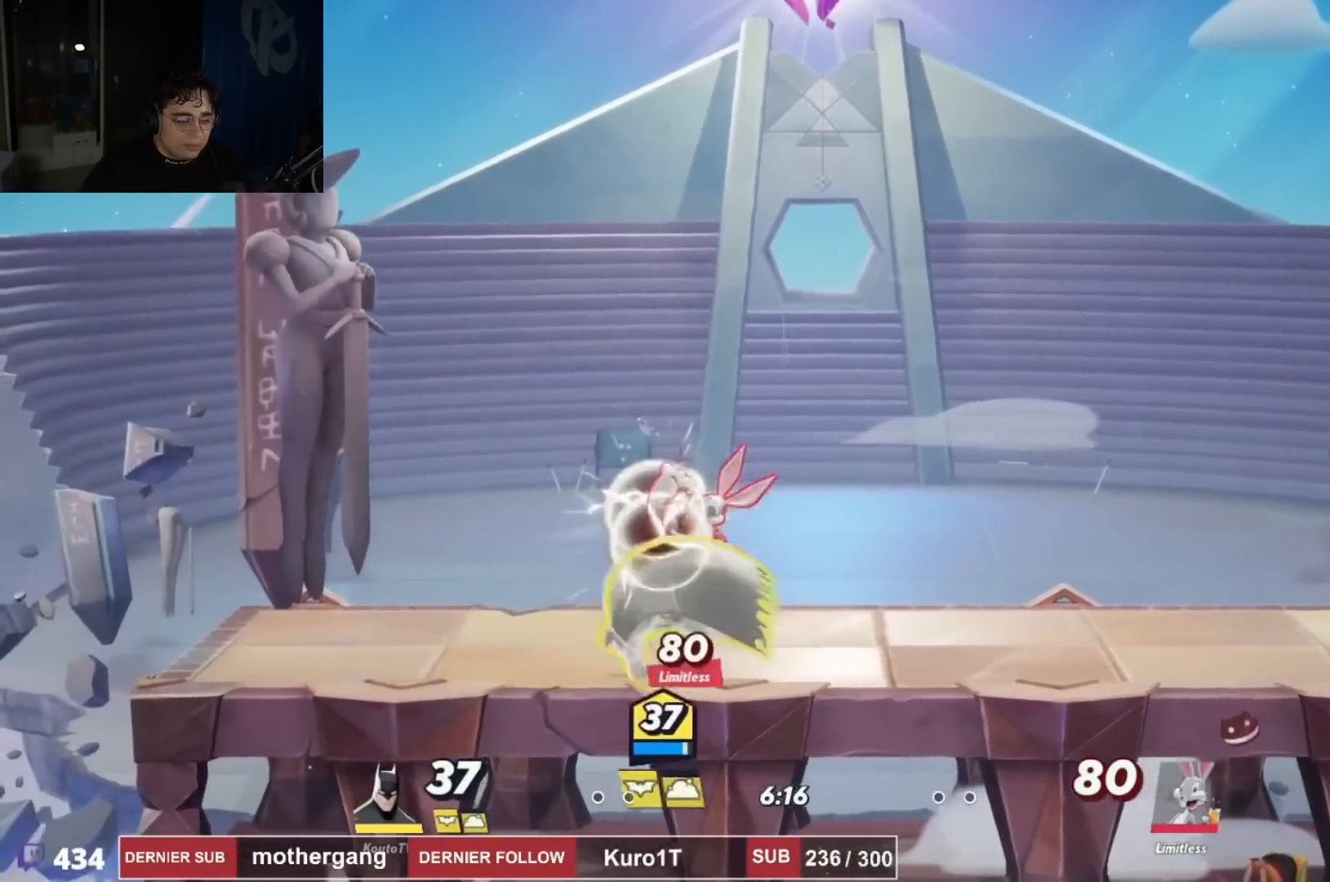
{"buttons": ["DPAD_RIGHT"], "left_stick": "center", "right_stick": "center", "events": [[17, "R2", "up"], [33, "DPAD_UP", "down"], [50, "CIRCLE", "down"], [134, "CIRCLE", "up"], [234, "DPAD_UP", "up"], [367, "DPAD_DOWN", "down"], [367, "DPAD_LEFT", "up"], [384, "DPAD_RIGHT", "down"], [400, "DPAD_DOWN", "up"]]}
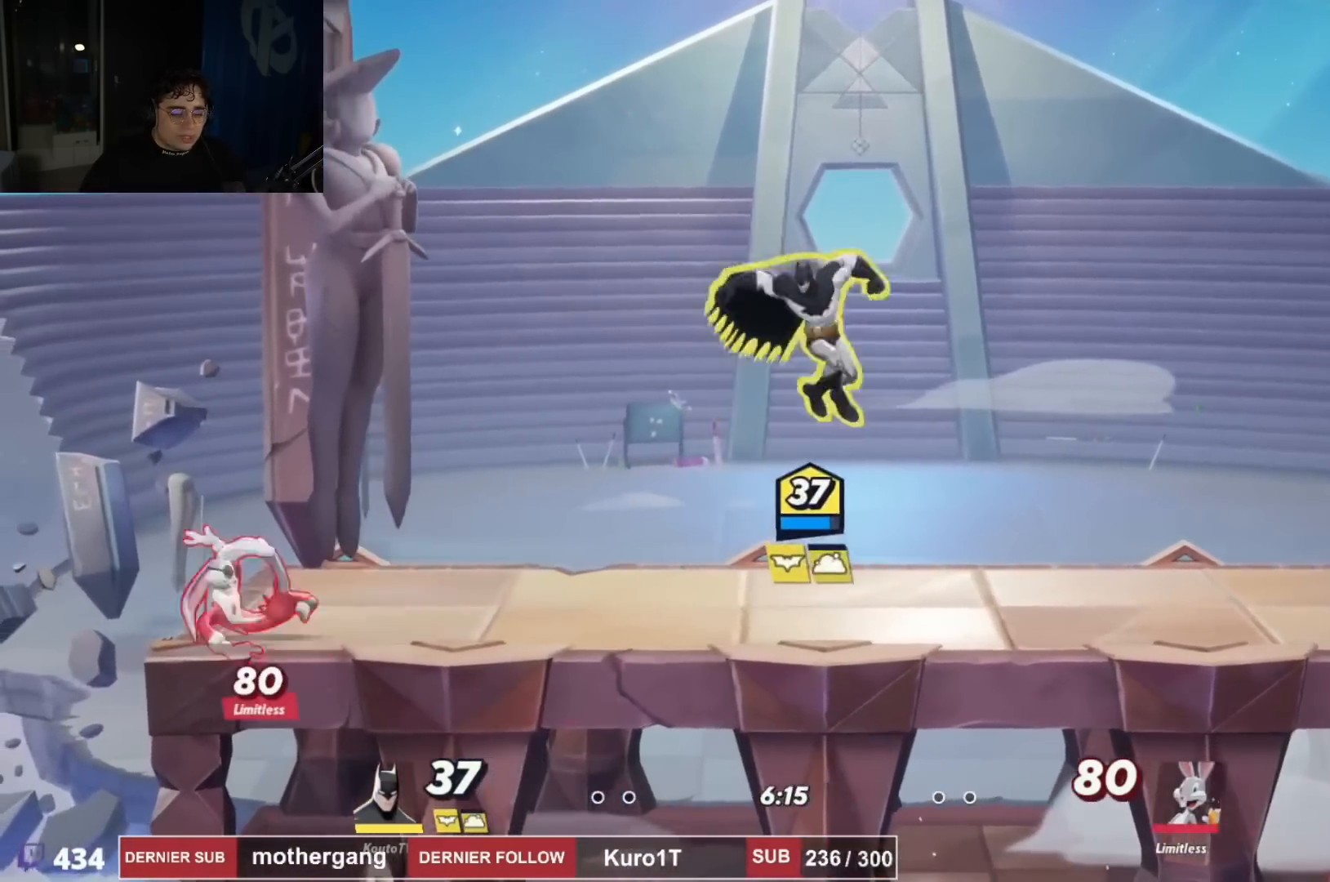
{"buttons": ["DPAD_DOWN"], "left_stick": "center", "right_stick": "center", "events": [[100, "R2", "down"], [166, "CROSS", "down"], [266, "R2", "up"], [283, "CROSS", "up"], [283, "DPAD_DOWN", "down"], [300, "DPAD_RIGHT", "up"]]}
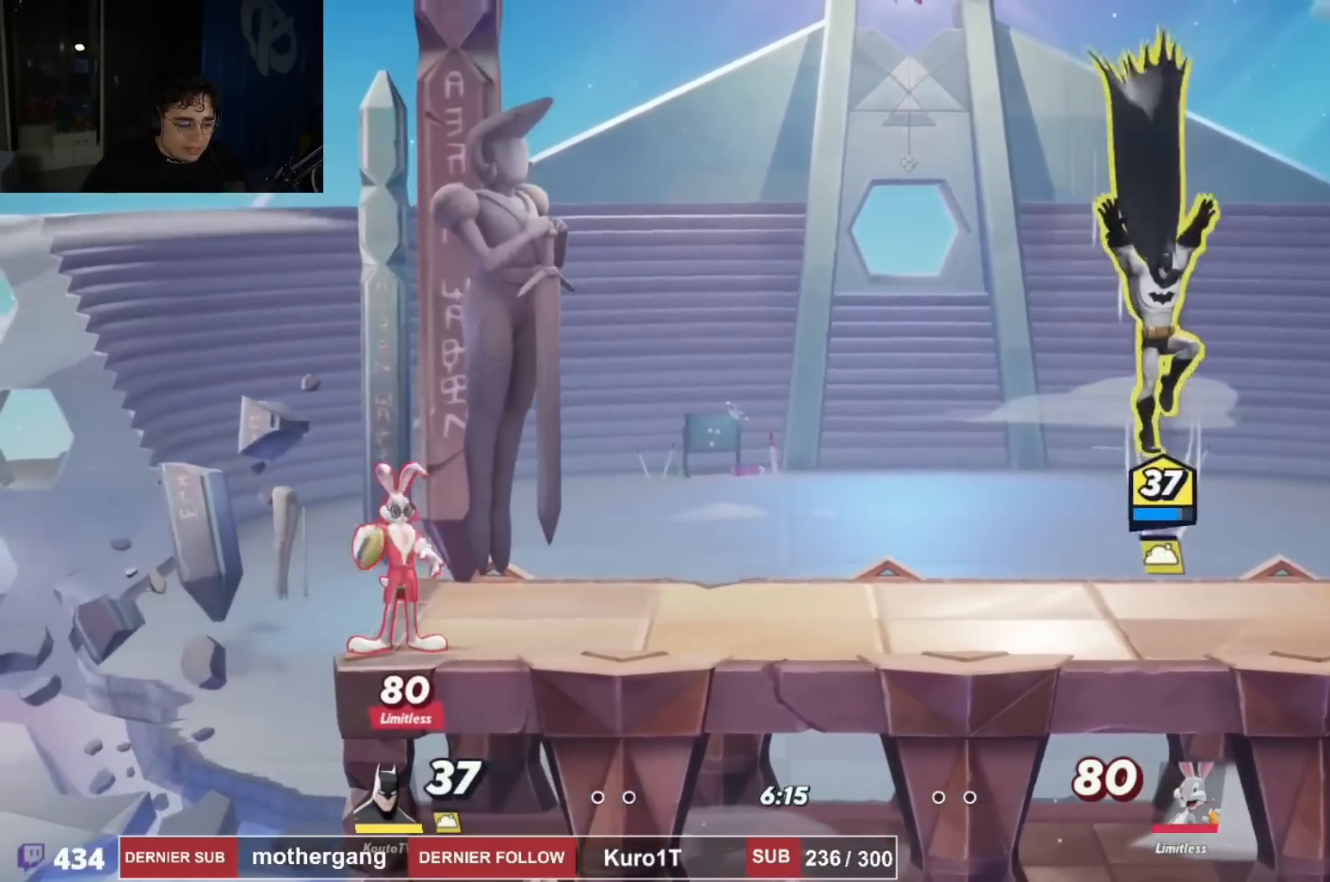
{"buttons": ["CIRCLE", "DPAD_DOWN"], "left_stick": "center", "right_stick": "center", "events": [[84, "DPAD_RIGHT", "down"], [251, "DPAD_RIGHT", "up"], [301, "DPAD_DOWN", "up"], [317, "DPAD_LEFT", "down"], [401, "DPAD_DOWN", "down"], [401, "DPAD_LEFT", "up"], [451, "CIRCLE", "down"]]}
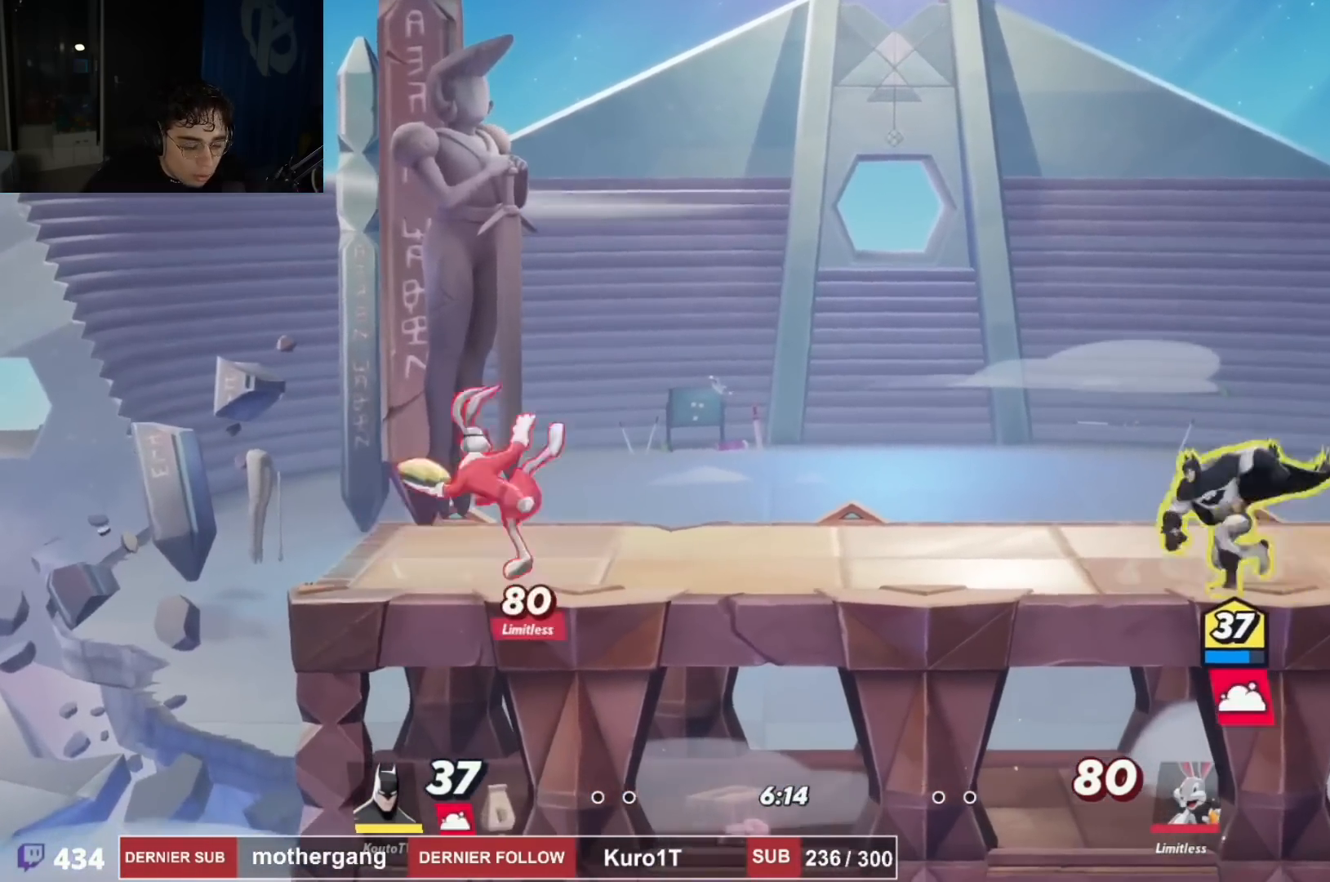
{"buttons": [], "left_stick": "center", "right_stick": "center", "events": [[67, "CIRCLE", "up"], [100, "DPAD_DOWN", "up"], [400, "CIRCLE", "down"], [500, "CIRCLE", "up"]]}
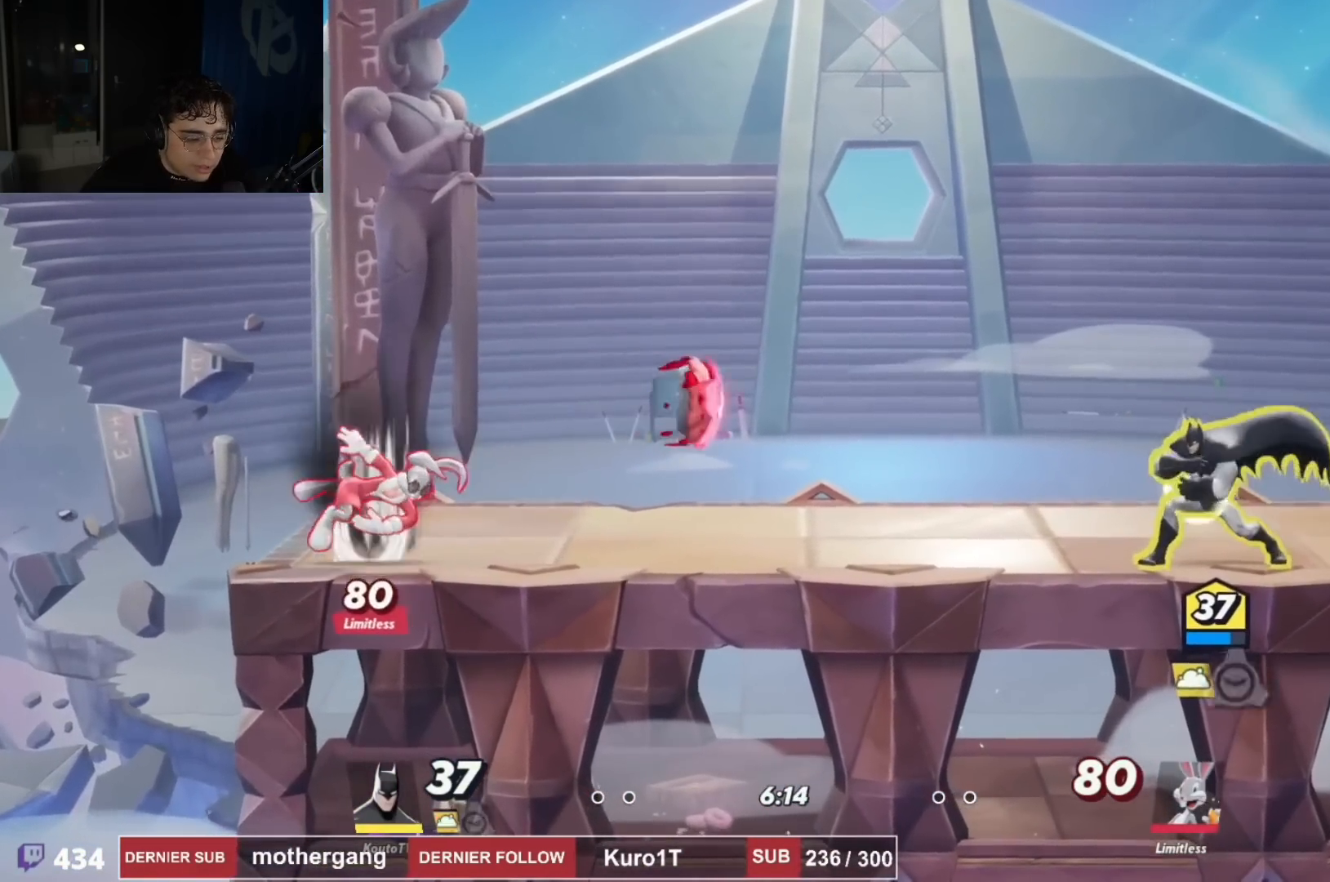
{"buttons": ["DPAD_LEFT"], "left_stick": "center", "right_stick": "center", "events": [[167, "DPAD_RIGHT", "down"], [234, "R2", "down"], [301, "CROSS", "down"], [401, "DPAD_RIGHT", "up"], [417, "R2", "up"], [467, "CROSS", "up"], [484, "DPAD_LEFT", "down"]]}
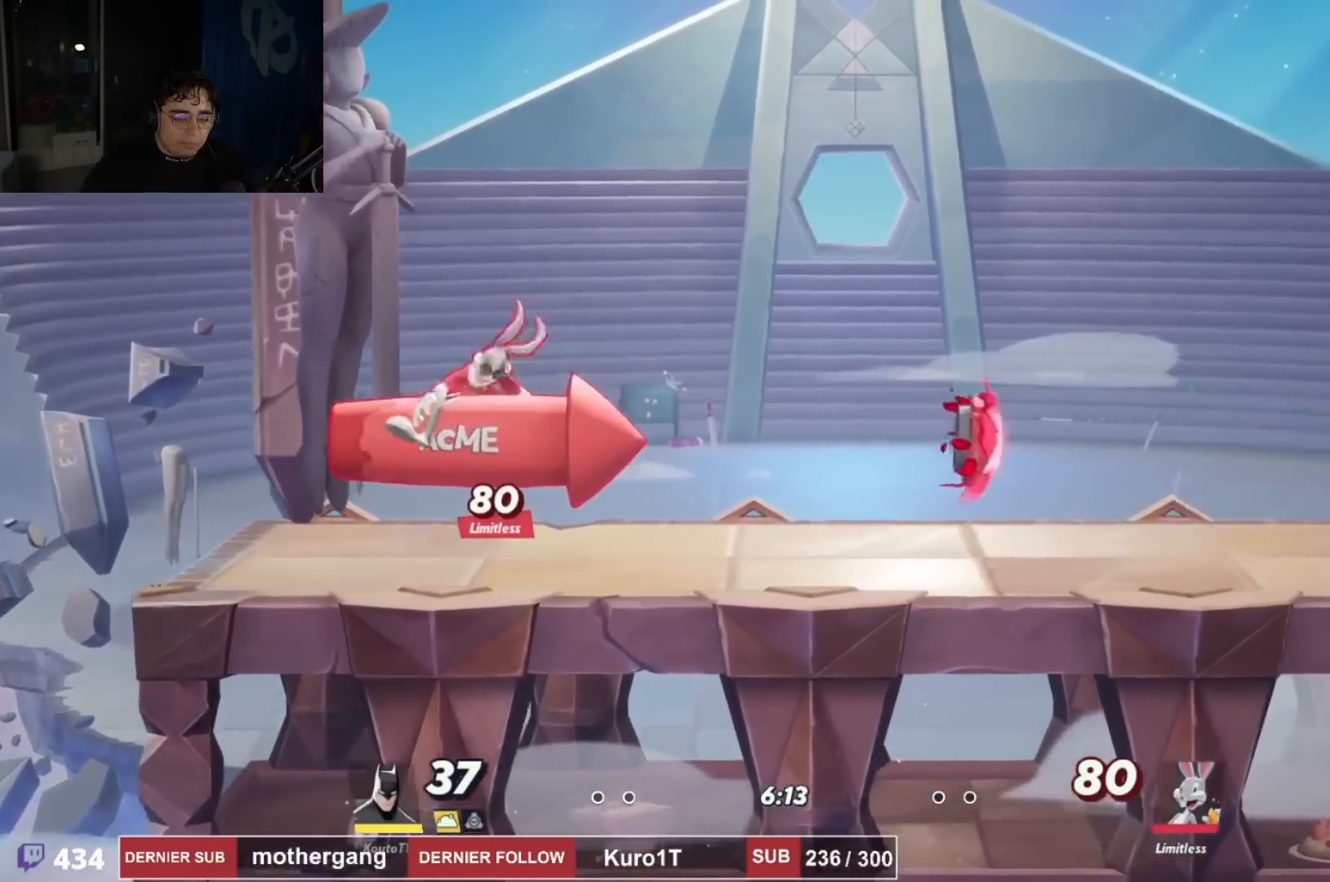
{"buttons": ["CROSS", "DPAD_LEFT"], "left_stick": "center", "right_stick": "center", "events": [[83, "CROSS", "down"]]}
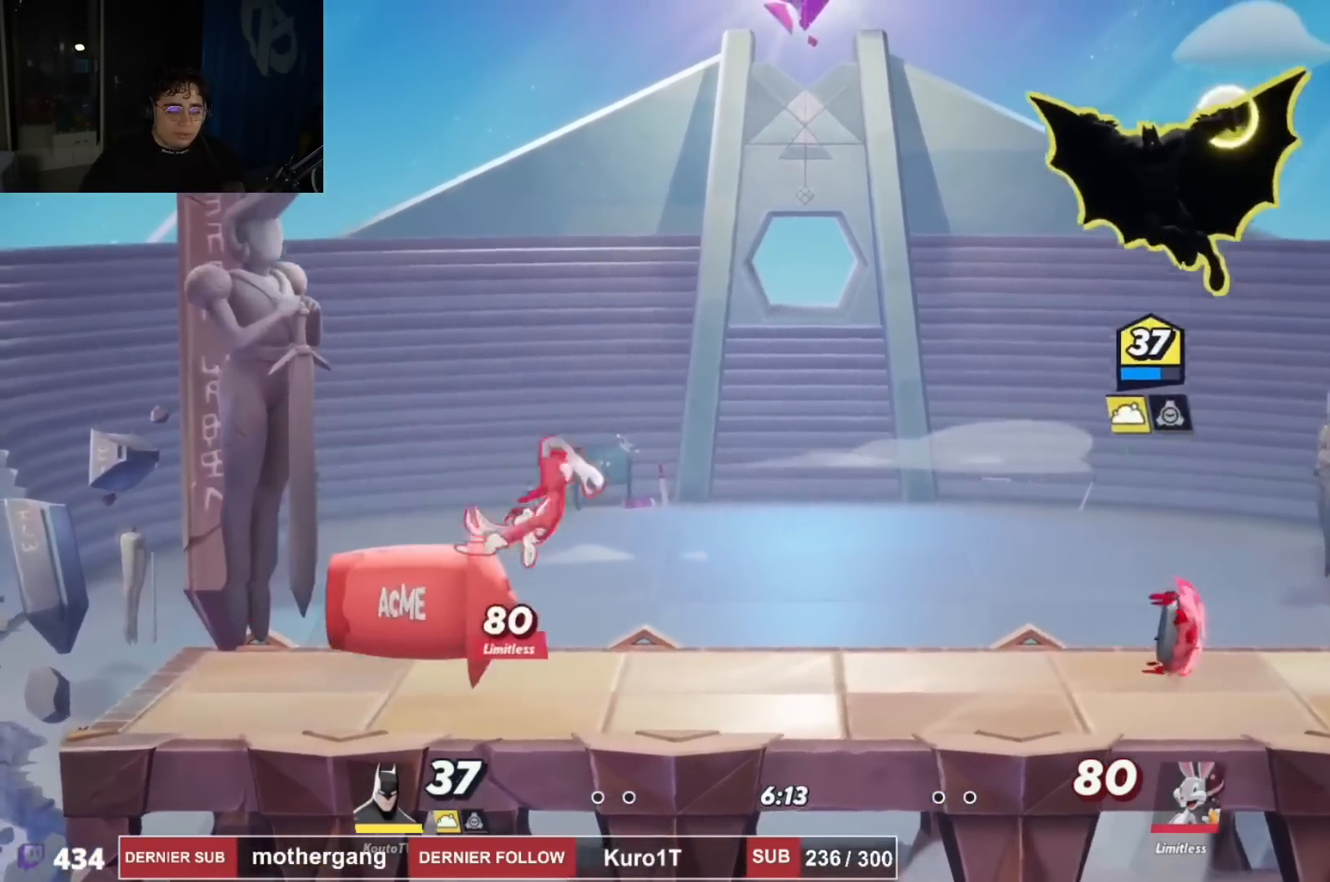
{"buttons": ["DPAD_LEFT"], "left_stick": "center", "right_stick": "center", "events": [[50, "CROSS", "up"], [84, "DPAD_UP", "down"], [167, "CIRCLE", "down"], [267, "CIRCLE", "up"], [301, "DPAD_UP", "up"]]}
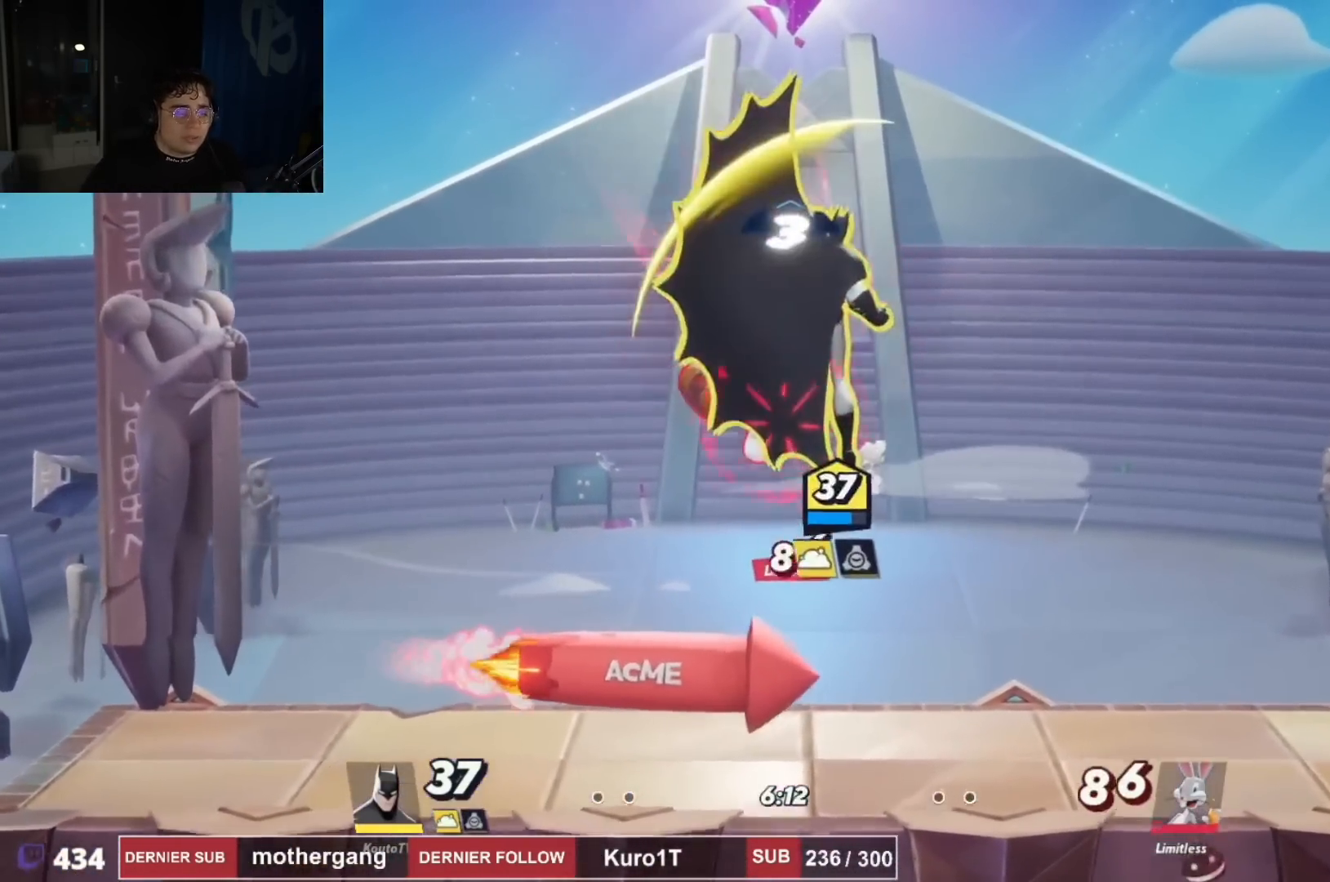
{"buttons": ["DPAD_DOWN", "DPAD_LEFT"], "left_stick": "center", "right_stick": "center", "events": [[417, "DPAD_DOWN", "down"]]}
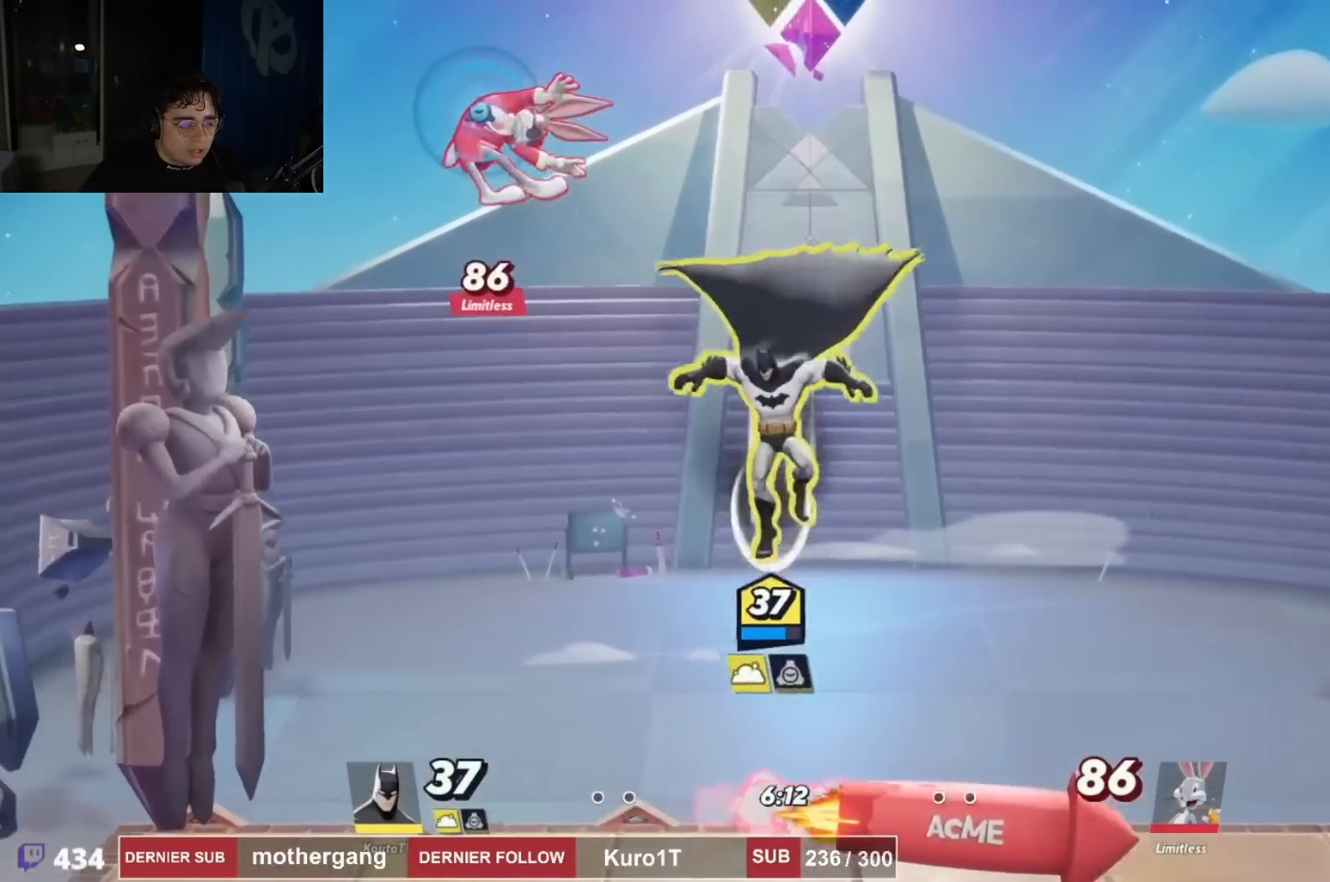
{"buttons": ["CROSS", "DPAD_UP", "DPAD_LEFT"], "left_stick": "center", "right_stick": "center", "events": [[301, "DPAD_DOWN", "up"], [434, "CROSS", "down"], [484, "DPAD_UP", "down"]]}
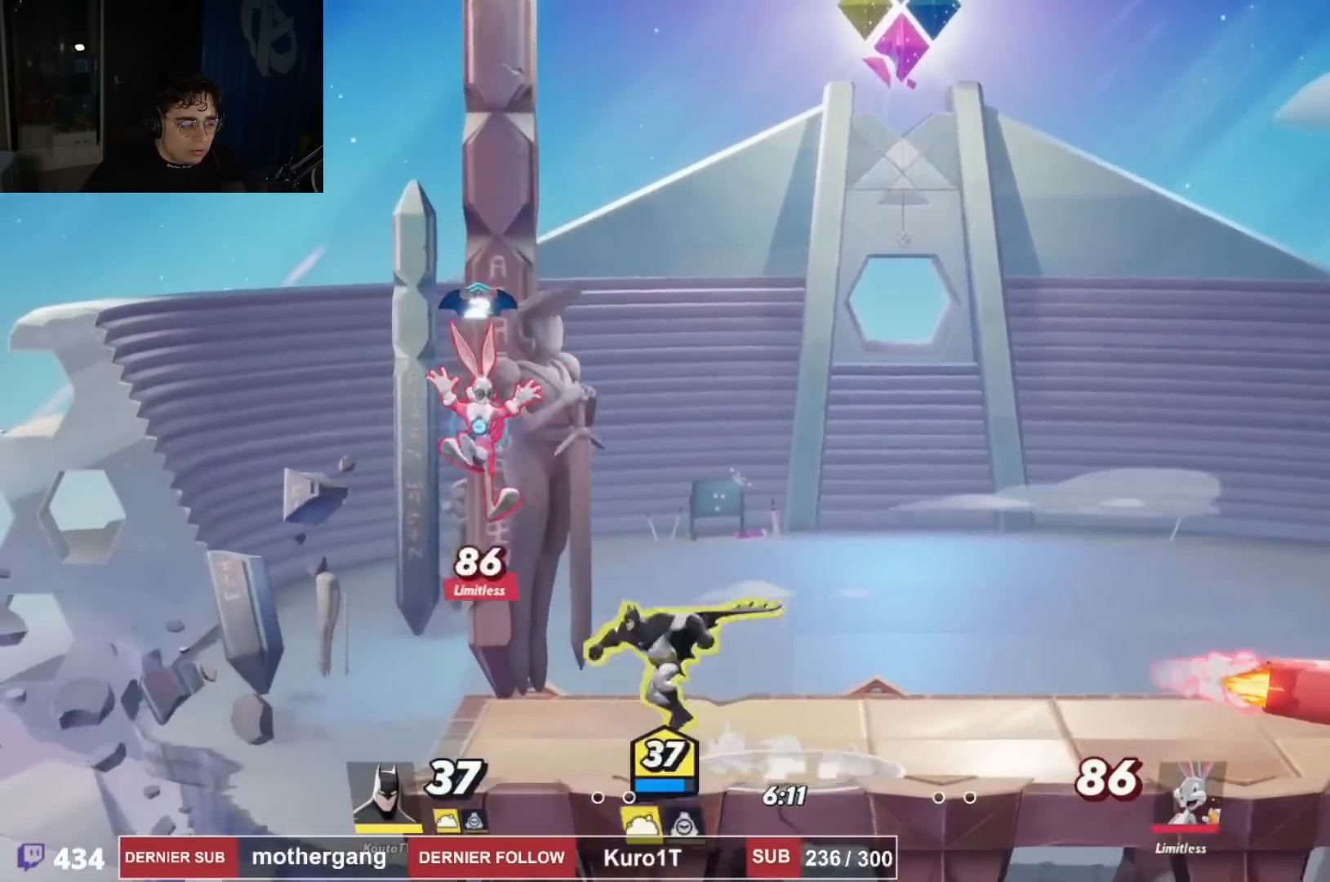
{"buttons": ["DPAD_DOWN", "DPAD_RIGHT"], "left_stick": "center", "right_stick": "center", "events": [[17, "CROSS", "up"], [150, "CIRCLE", "down"], [183, "DPAD_UP", "up"], [217, "CIRCLE", "up"], [233, "DPAD_LEFT", "up"], [267, "DPAD_RIGHT", "down"], [484, "DPAD_DOWN", "down"]]}
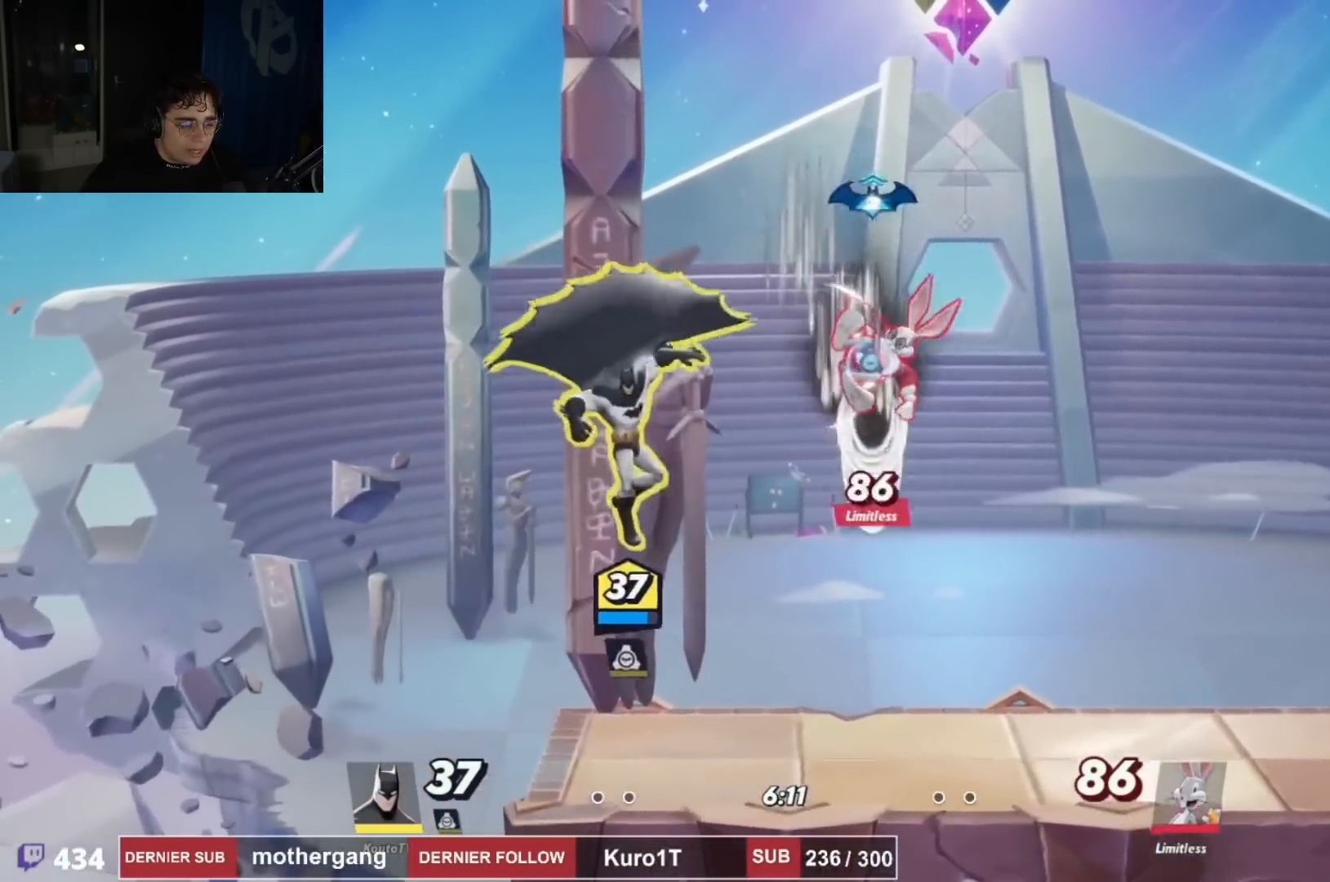
{"buttons": ["DPAD_DOWN", "DPAD_RIGHT"], "left_stick": "center", "right_stick": "center", "events": [[17, "DPAD_RIGHT", "up"], [67, "DPAD_LEFT", "down"], [184, "DPAD_LEFT", "up"], [201, "DPAD_RIGHT", "down"], [201, "R2", "down"], [217, "DPAD_DOWN", "up"], [334, "R2", "up"], [384, "right_stick", "left"], [484, "right_stick", "center"], [501, "DPAD_DOWN", "down"]]}
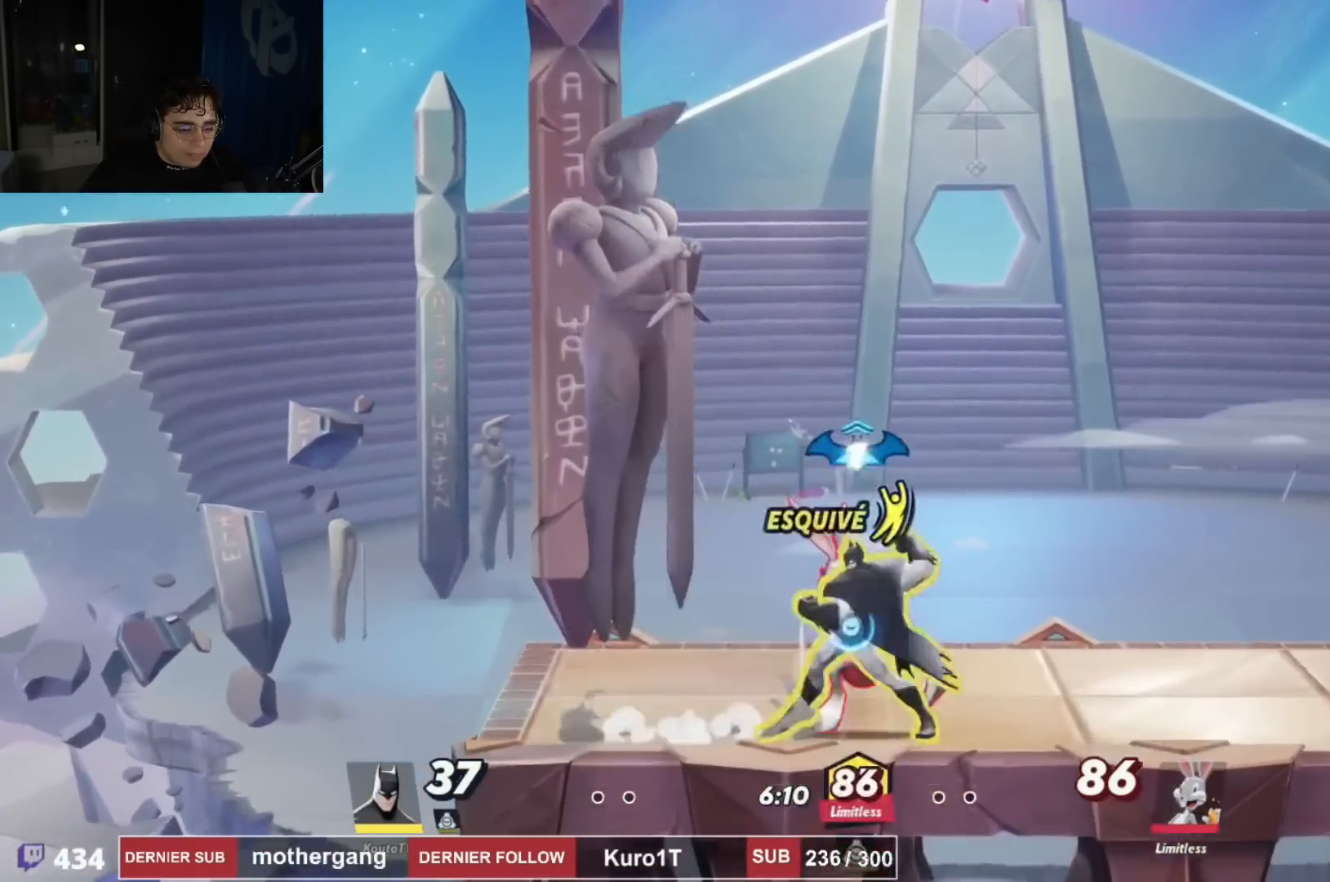
{"buttons": ["CROSS"], "left_stick": "center", "right_stick": "center", "events": [[17, "DPAD_RIGHT", "up"], [50, "DPAD_DOWN", "up"], [83, "DPAD_LEFT", "down"], [200, "DPAD_LEFT", "up"], [283, "DPAD_RIGHT", "down"], [367, "R2", "down"], [467, "CROSS", "down"], [500, "DPAD_RIGHT", "up"], [500, "R2", "up"]]}
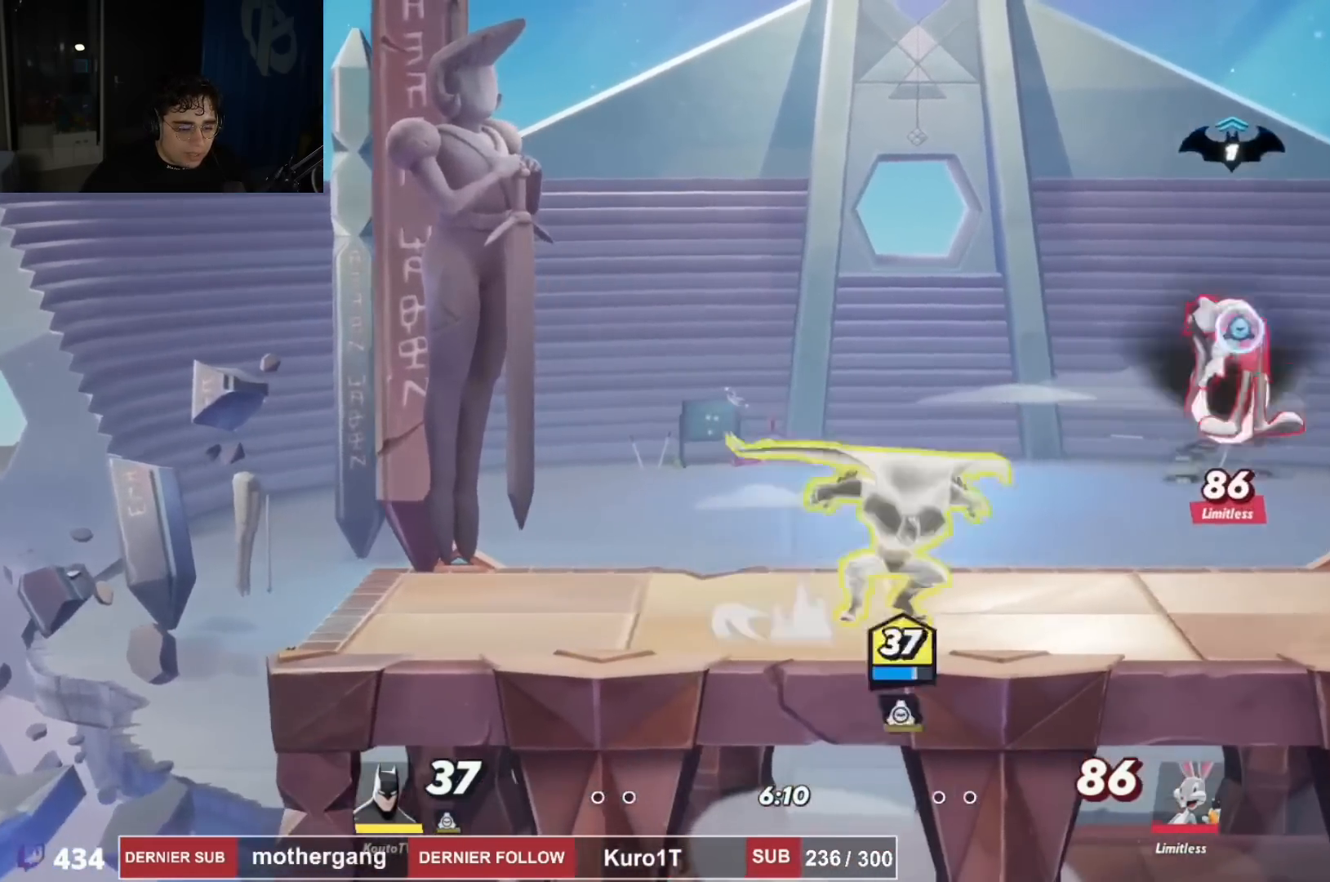
{"buttons": ["DPAD_UP", "DPAD_RIGHT"], "left_stick": "center", "right_stick": "center", "events": [[84, "SQUARE", "down"], [100, "CROSS", "up"], [167, "SQUARE", "up"], [251, "DPAD_DOWN", "down"], [251, "DPAD_RIGHT", "down"], [284, "DPAD_RIGHT", "up"], [367, "DPAD_RIGHT", "down"], [401, "DPAD_DOWN", "up"], [417, "DPAD_UP", "down"]]}
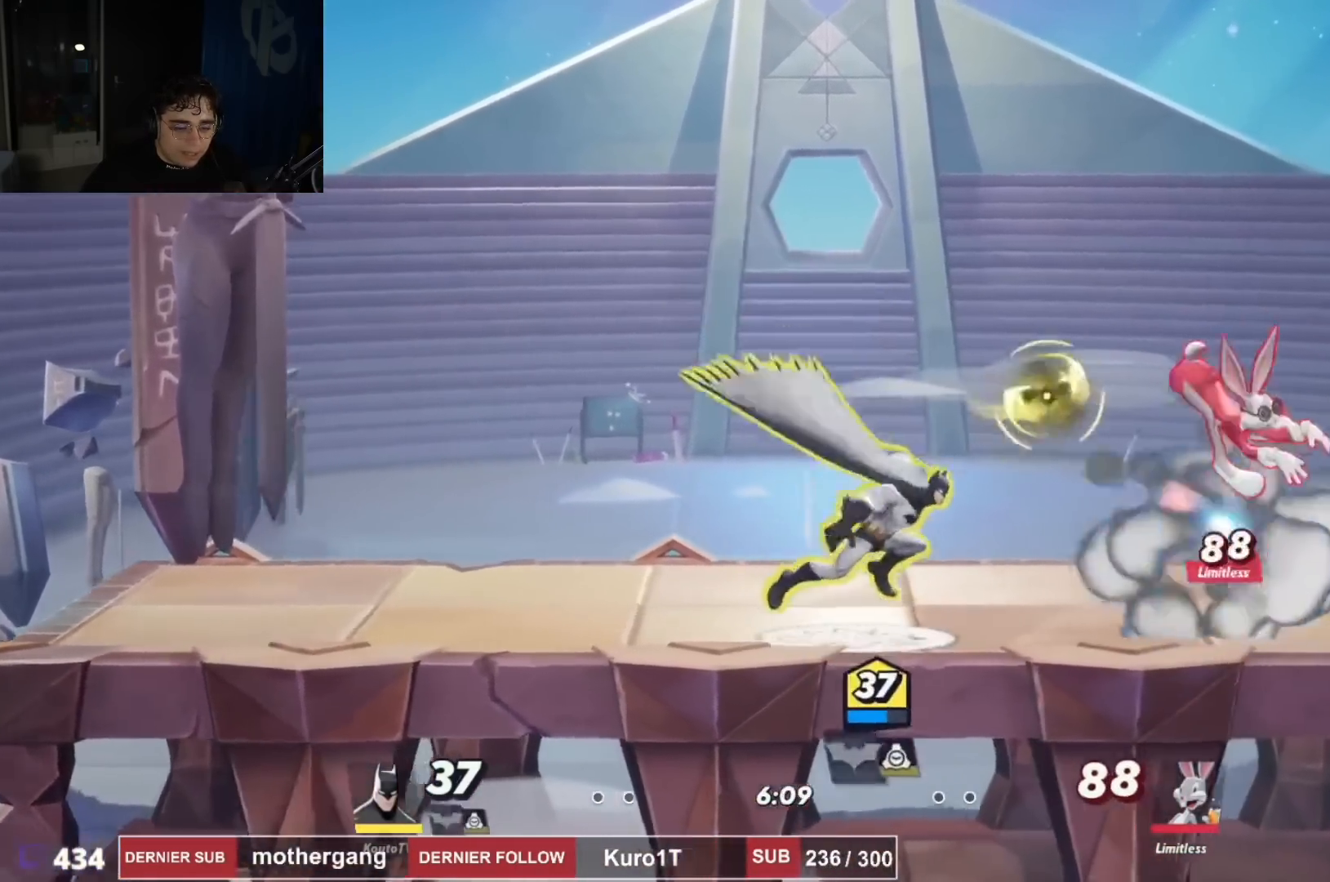
{"buttons": ["DPAD_UP", "DPAD_RIGHT"], "left_stick": "center", "right_stick": "up", "events": [[100, "DPAD_UP", "up"], [117, "DPAD_DOWN", "down"], [167, "CROSS", "down"], [217, "DPAD_DOWN", "up"], [350, "CROSS", "up"], [350, "DPAD_UP", "down"], [500, "right_stick", "up"]]}
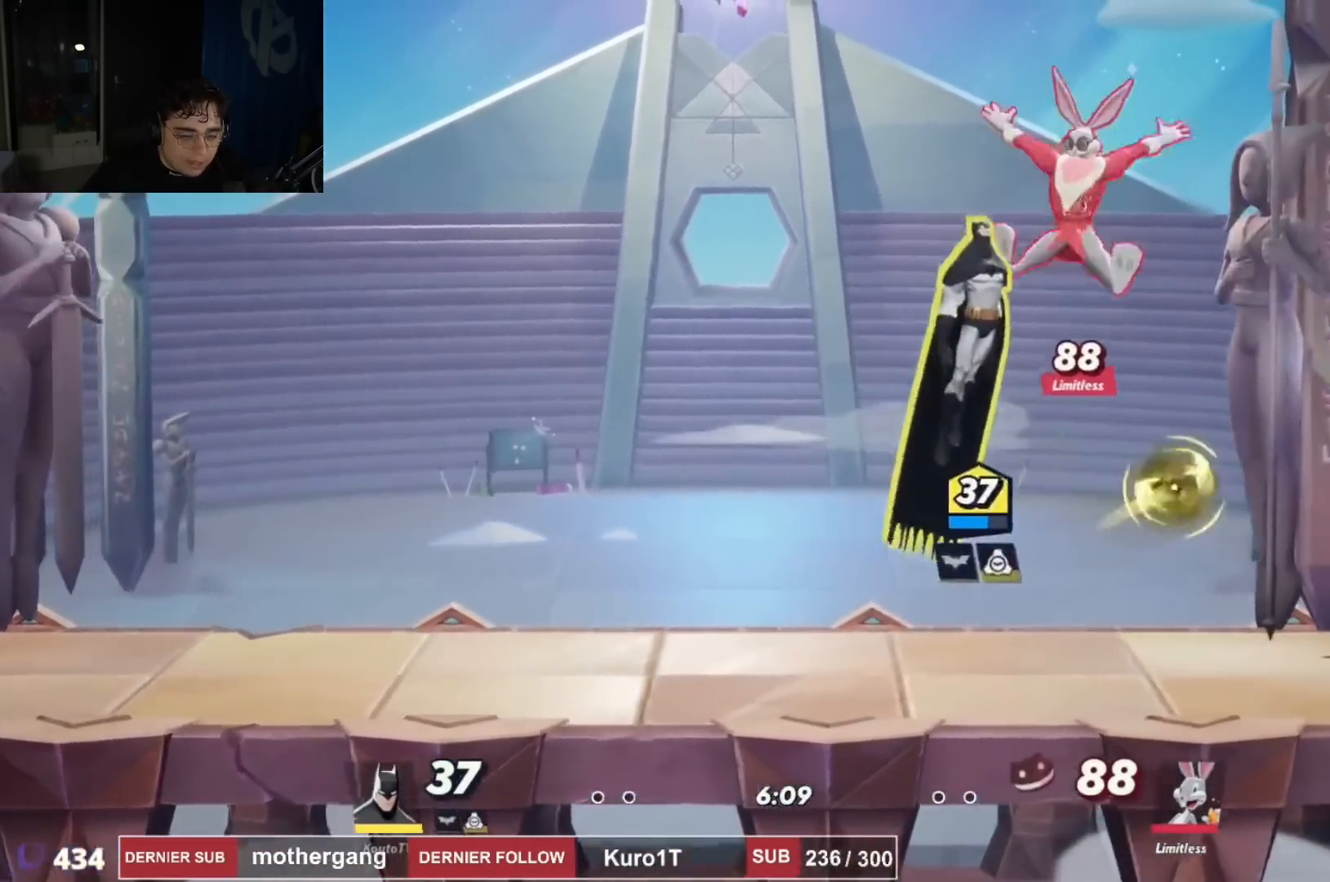
{"buttons": ["CIRCLE", "DPAD_UP", "DPAD_LEFT"], "left_stick": "center", "right_stick": "center"}
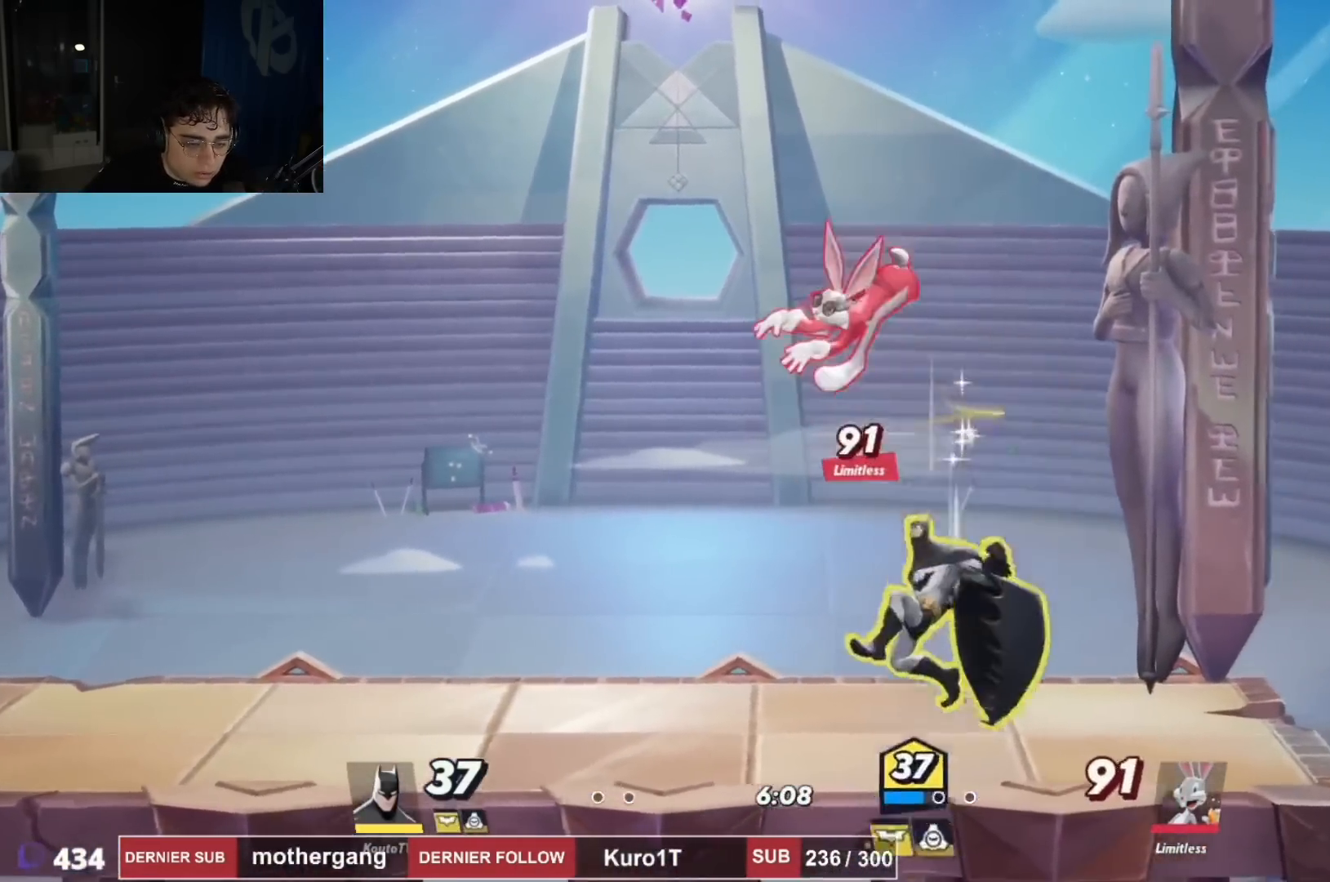
{"buttons": ["DPAD_LEFT"], "left_stick": "center", "right_stick": "center", "events": [[33, "CIRCLE", "up"], [100, "DPAD_LEFT", "up"], [233, "DPAD_UP", "up"], [267, "DPAD_RIGHT", "down"], [334, "DPAD_RIGHT", "up"], [384, "DPAD_LEFT", "down"]]}
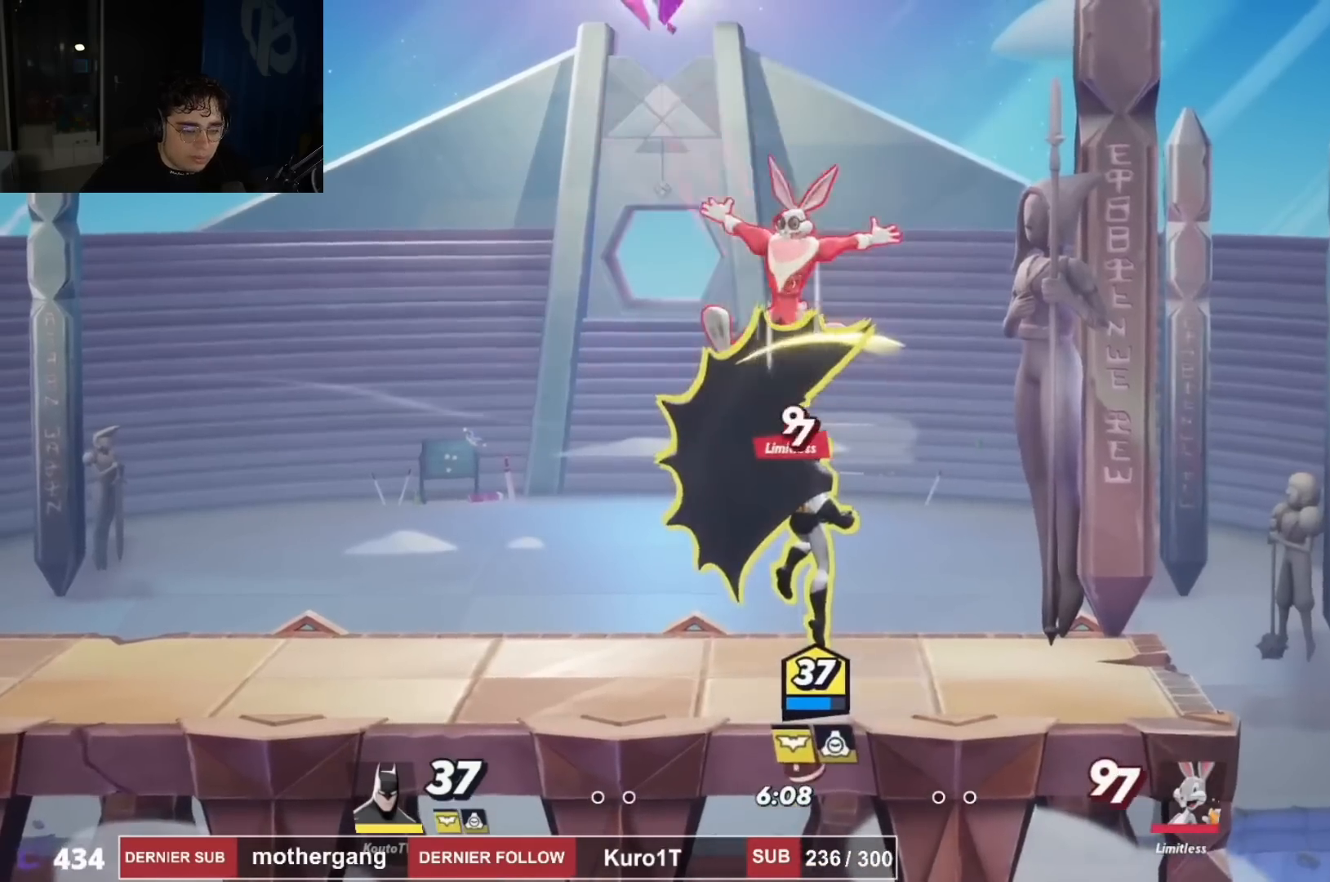
{"buttons": ["CROSS"], "left_stick": "center", "right_stick": "center", "events": [[301, "CROSS", "down"], [434, "DPAD_LEFT", "up"]]}
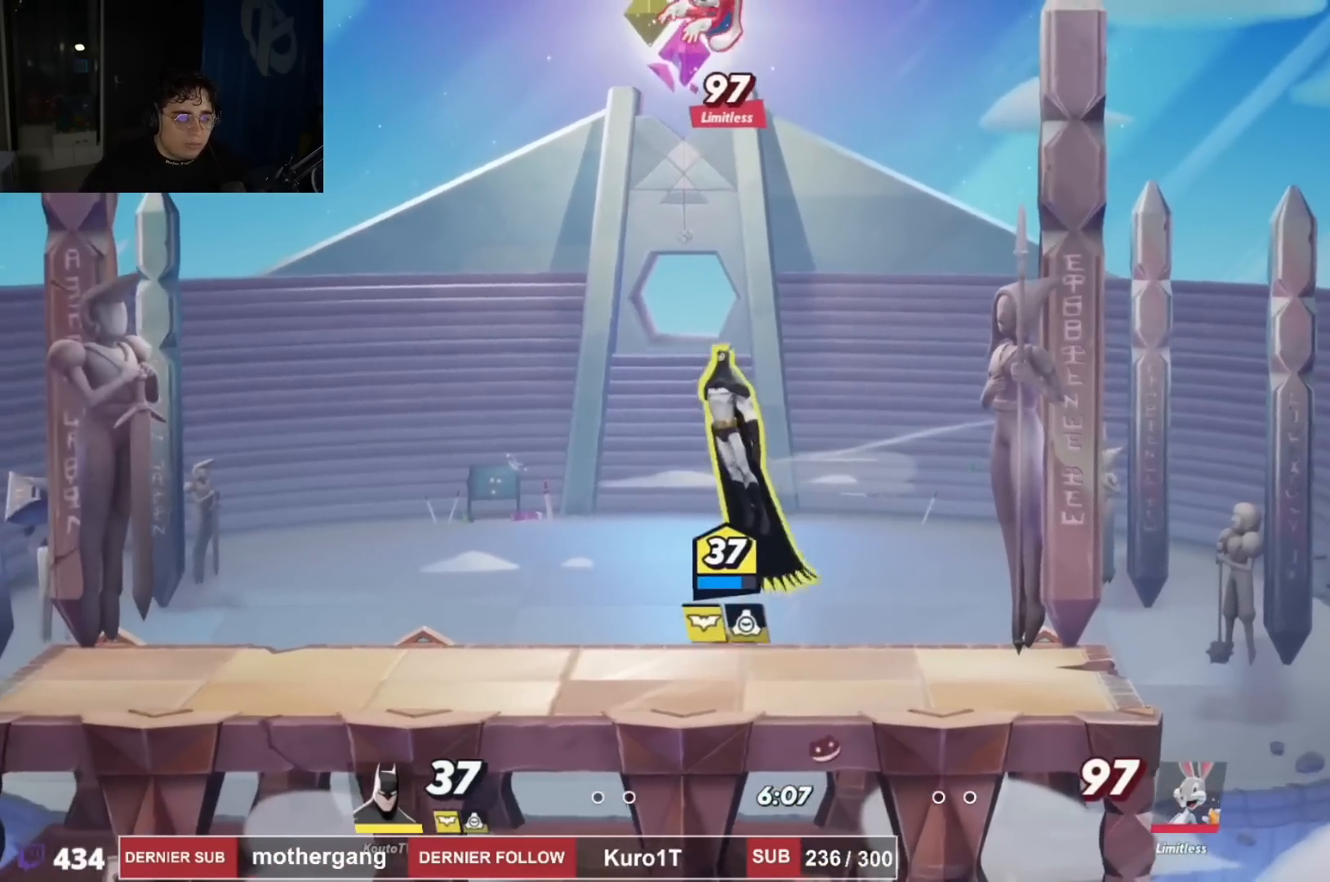
{"buttons": ["DPAD_UP", "DPAD_RIGHT"], "left_stick": "center", "right_stick": "center", "events": [[150, "DPAD_UP", "down"], [200, "CROSS", "up"], [217, "CIRCLE", "down"], [317, "CIRCLE", "up"], [400, "CIRCLE", "down"], [400, "DPAD_RIGHT", "down"], [500, "CIRCLE", "up"]]}